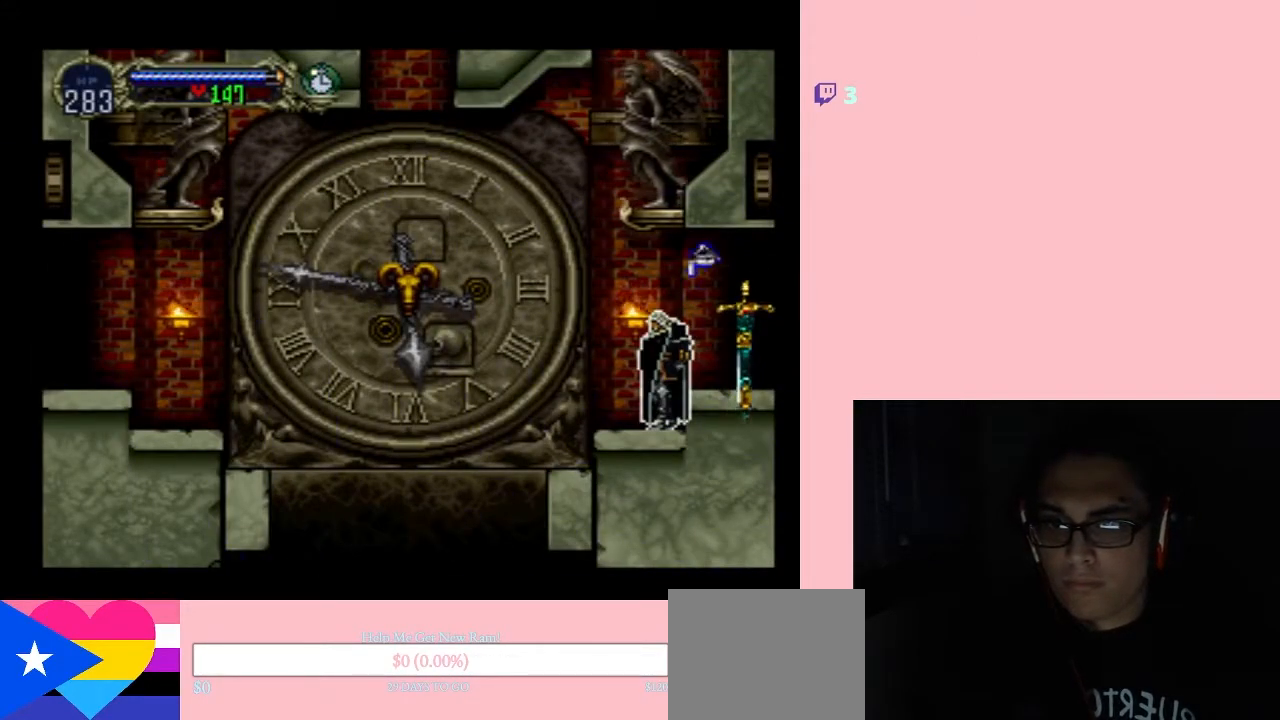
Gameplay with a controller (Nintendo layout); each line is a JSON object with the inputs held at the frame after it. "events" lists button and stick changes between this image and that frame as [ms after this image, input, new state], when the widget could be followed in between. Not read: L2 L3 R2 R3.
{"buttons": [], "left_stick": "center", "right_stick": "center", "events": [[17, "DPAD_UP", "up"], [200, "DPAD_LEFT", "down"], [367, "DPAD_LEFT", "up"]]}
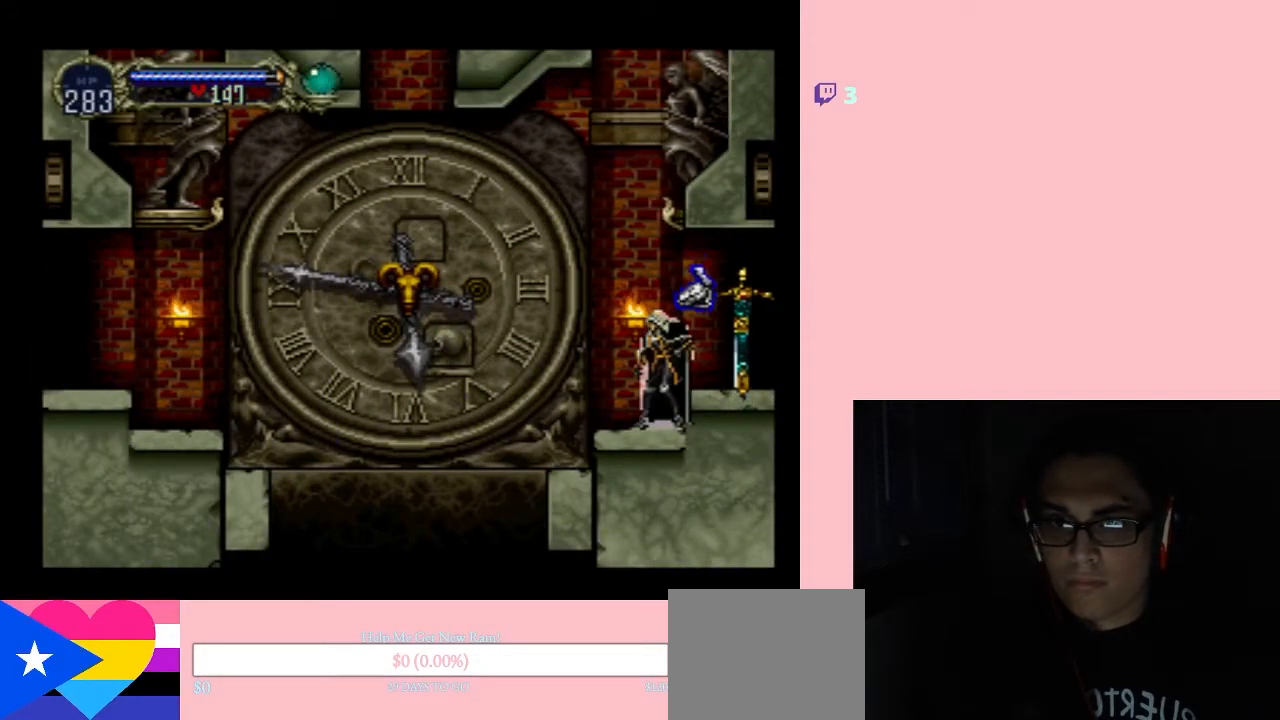
{"buttons": ["B"], "left_stick": "center", "right_stick": "center", "events": [[117, "DPAD_LEFT", "down"], [300, "B", "down"], [300, "DPAD_LEFT", "up"]]}
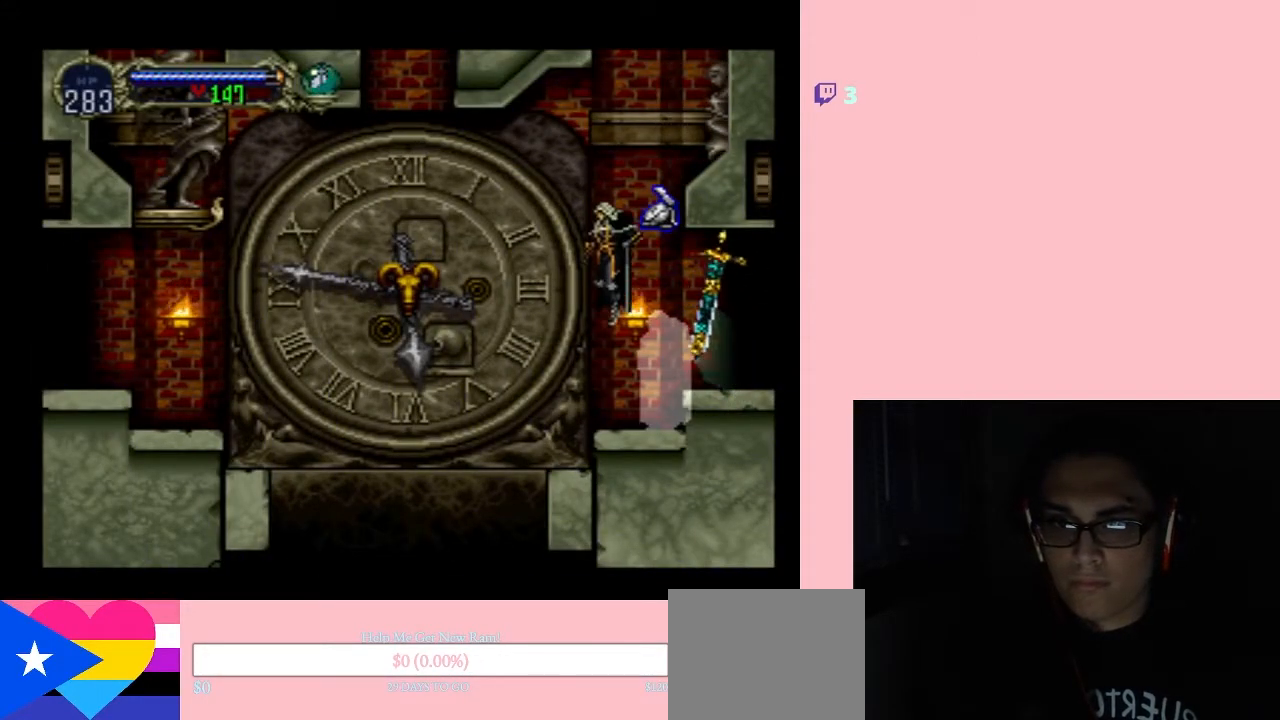
{"buttons": ["R1", "DPAD_UP"], "left_stick": "center", "right_stick": "center", "events": [[133, "B", "up"], [133, "DPAD_RIGHT", "down"], [233, "B", "down"], [283, "DPAD_RIGHT", "up"], [500, "B", "up"], [500, "DPAD_UP", "down"], [500, "R1", "down"]]}
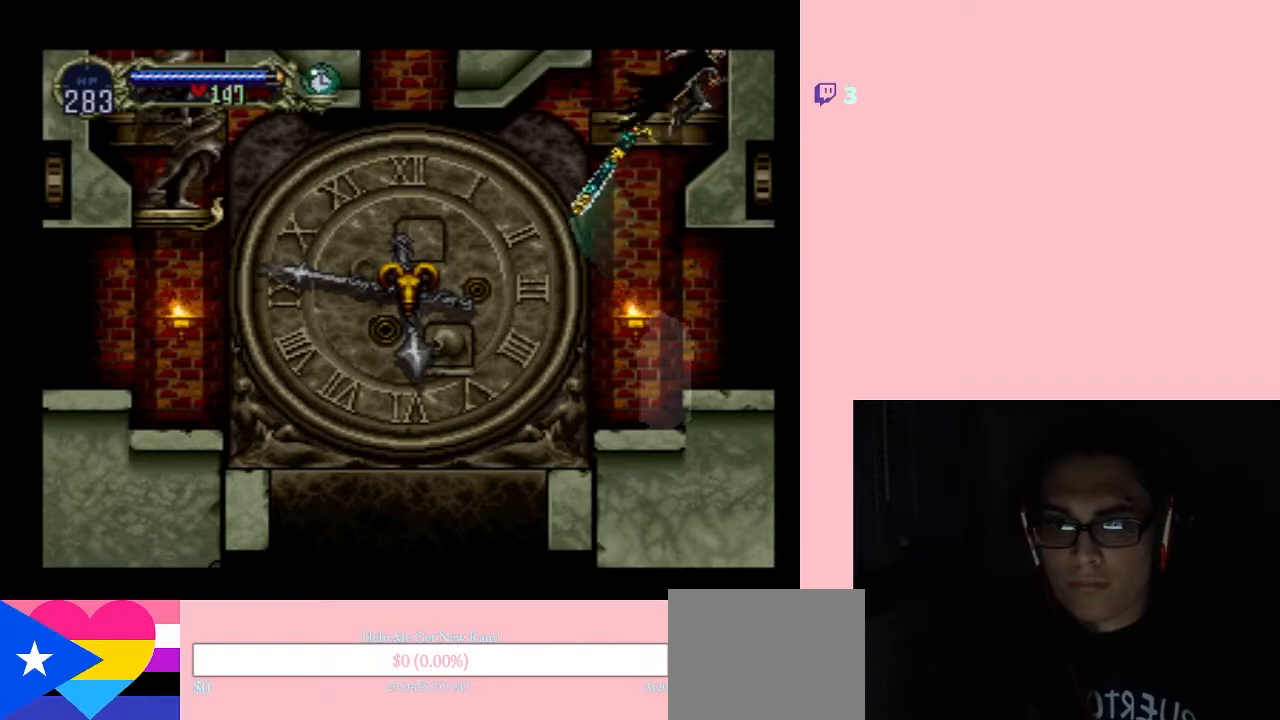
{"buttons": ["R1", "DPAD_UP"], "left_stick": "center", "right_stick": "center", "events": []}
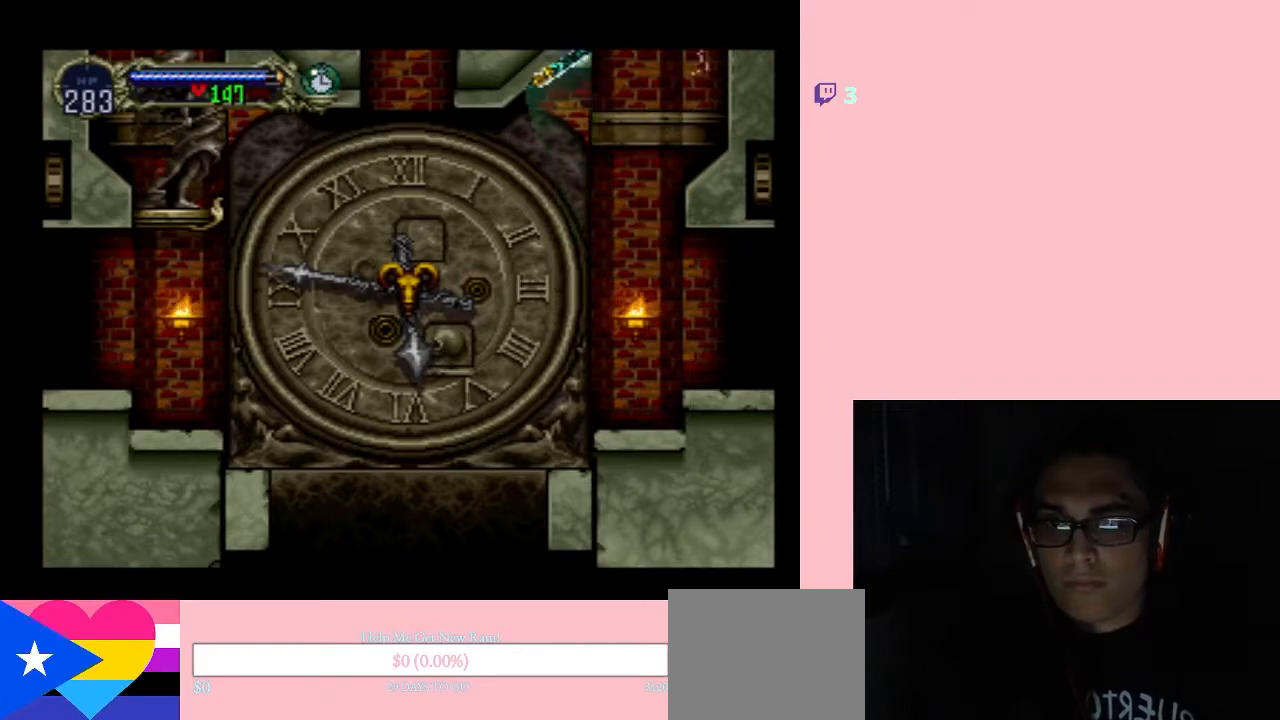
{"buttons": ["DPAD_UP"], "left_stick": "center", "right_stick": "center", "events": [[17, "R1", "up"]]}
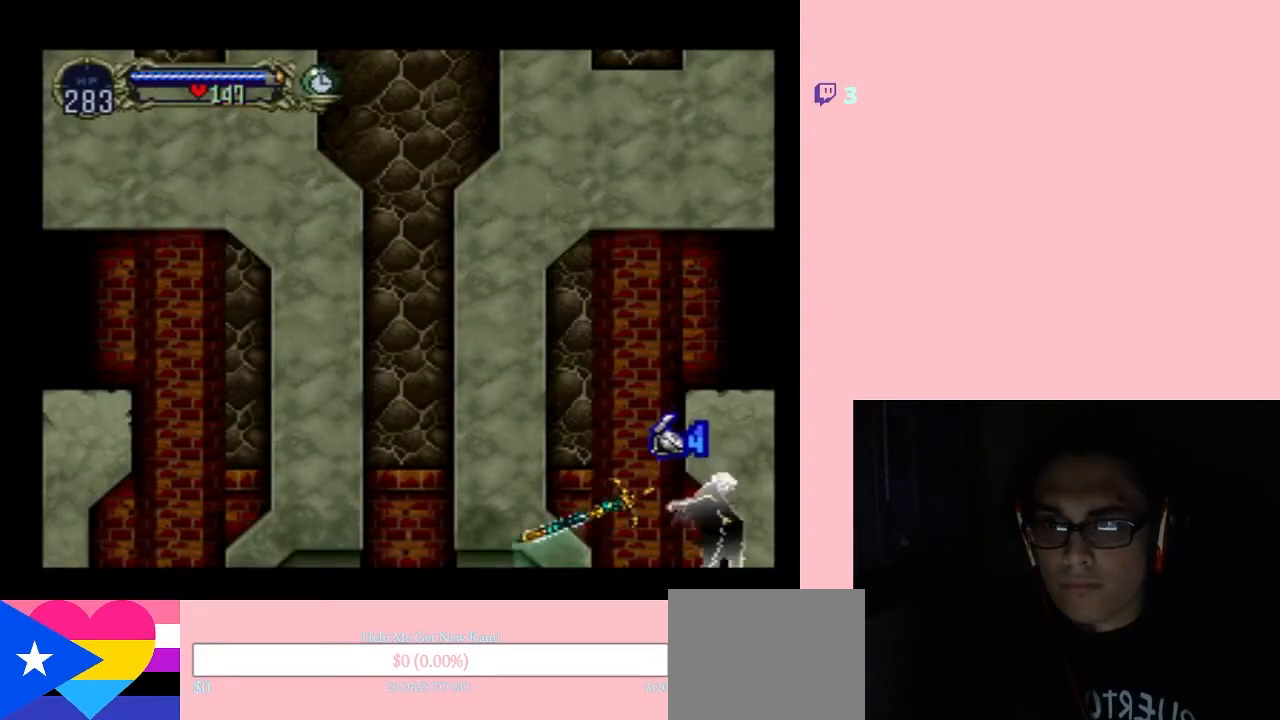
{"buttons": ["DPAD_UP", "DPAD_LEFT"], "left_stick": "center", "right_stick": "center", "events": [[417, "DPAD_LEFT", "down"]]}
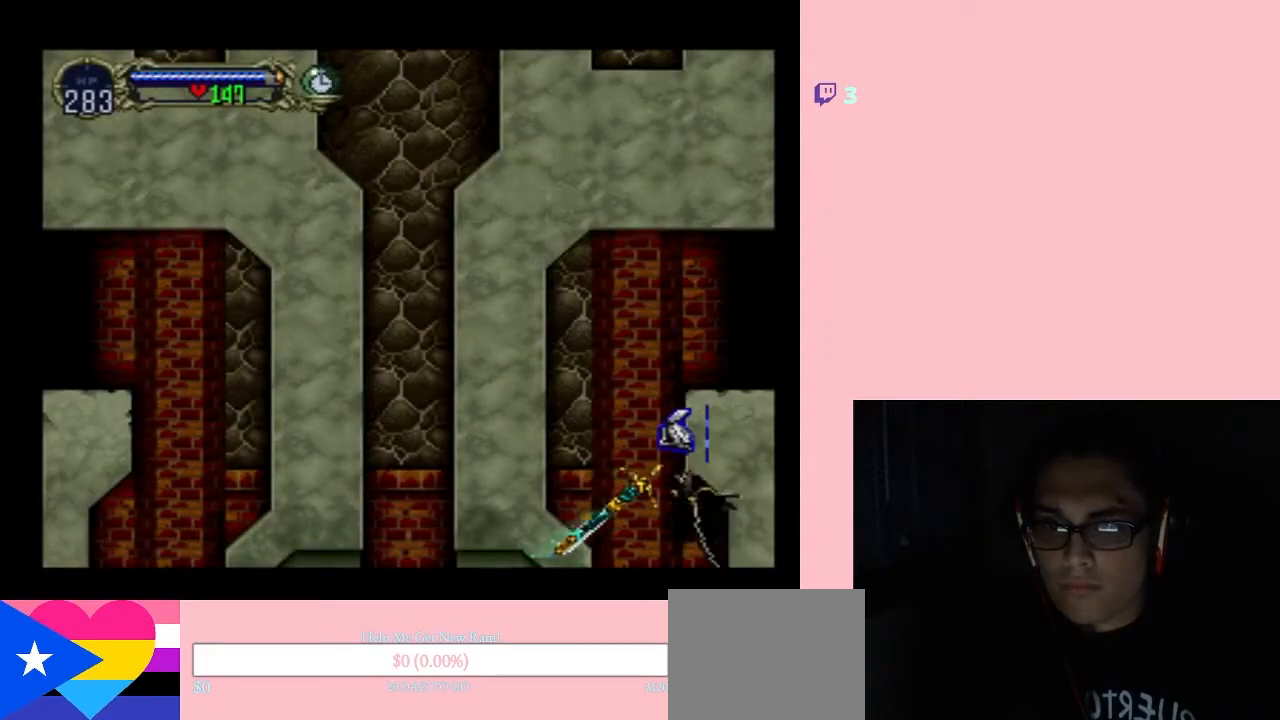
{"buttons": ["DPAD_UP"], "left_stick": "center", "right_stick": "center", "events": [[250, "DPAD_LEFT", "up"]]}
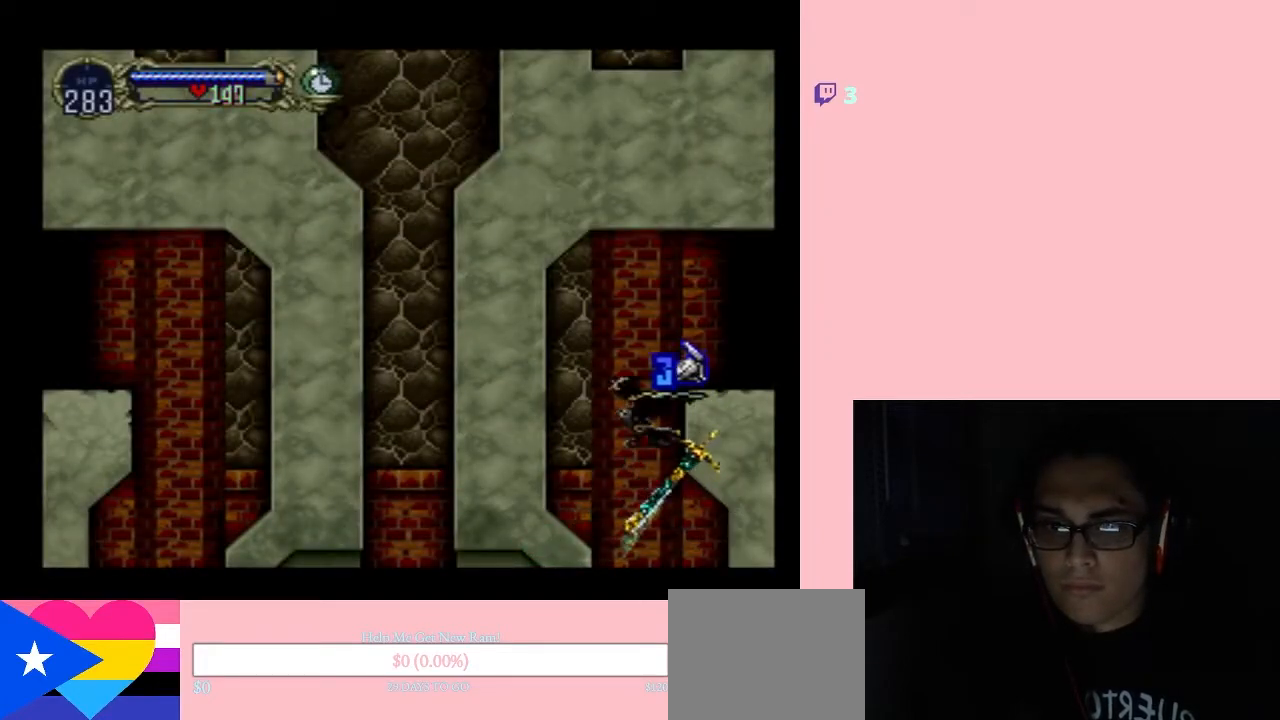
{"buttons": ["DPAD_RIGHT"], "left_stick": "center", "right_stick": "center", "events": [[150, "DPAD_RIGHT", "down"], [417, "DPAD_UP", "up"]]}
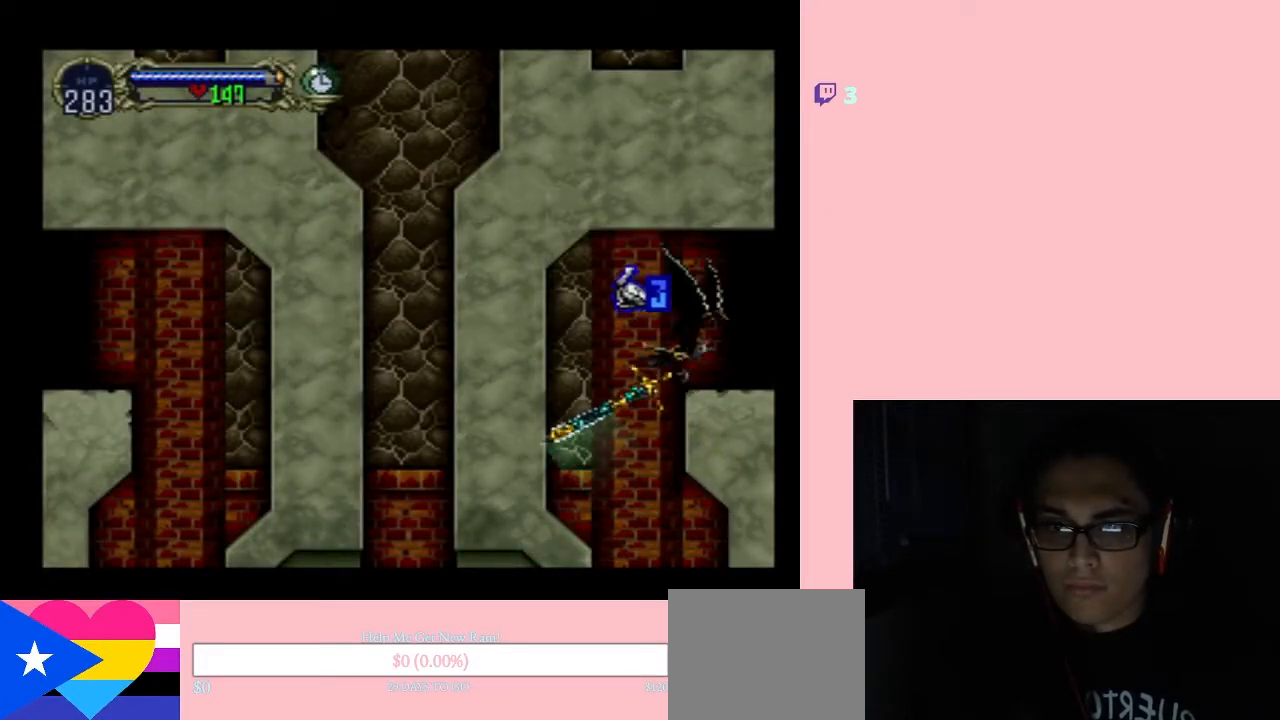
{"buttons": [], "left_stick": "center", "right_stick": "center", "events": [[83, "R1", "down"], [217, "R1", "up"], [433, "DPAD_RIGHT", "up"]]}
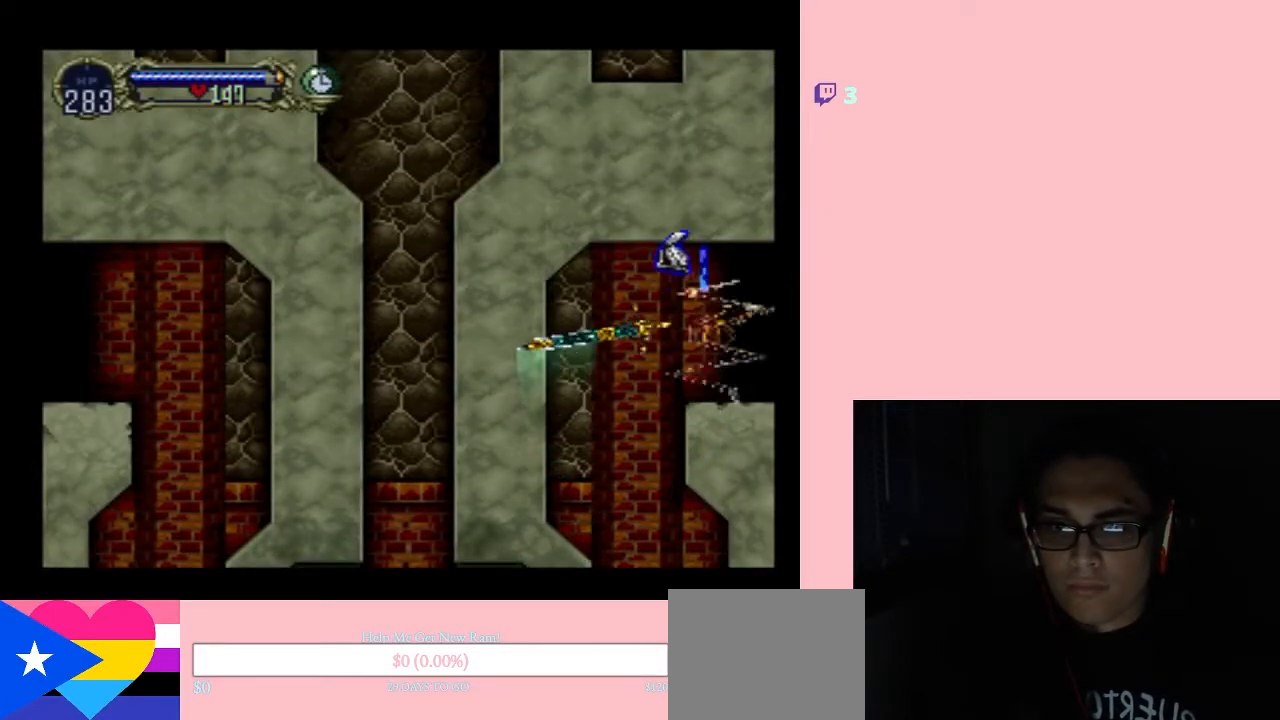
{"buttons": [], "left_stick": "center", "right_stick": "center"}
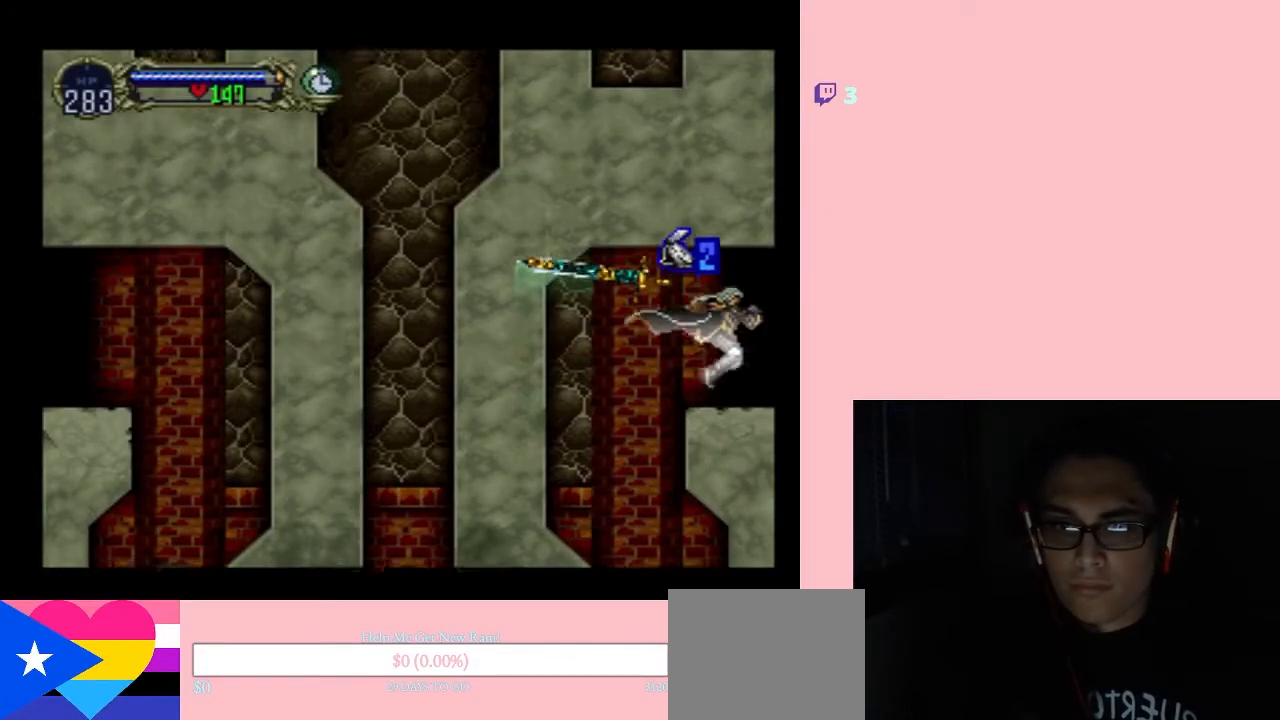
{"buttons": ["X"], "left_stick": "center", "right_stick": "center", "events": [[150, "DPAD_LEFT", "down"], [183, "X", "down"], [217, "DPAD_LEFT", "up"], [333, "X", "up"], [433, "X", "down"]]}
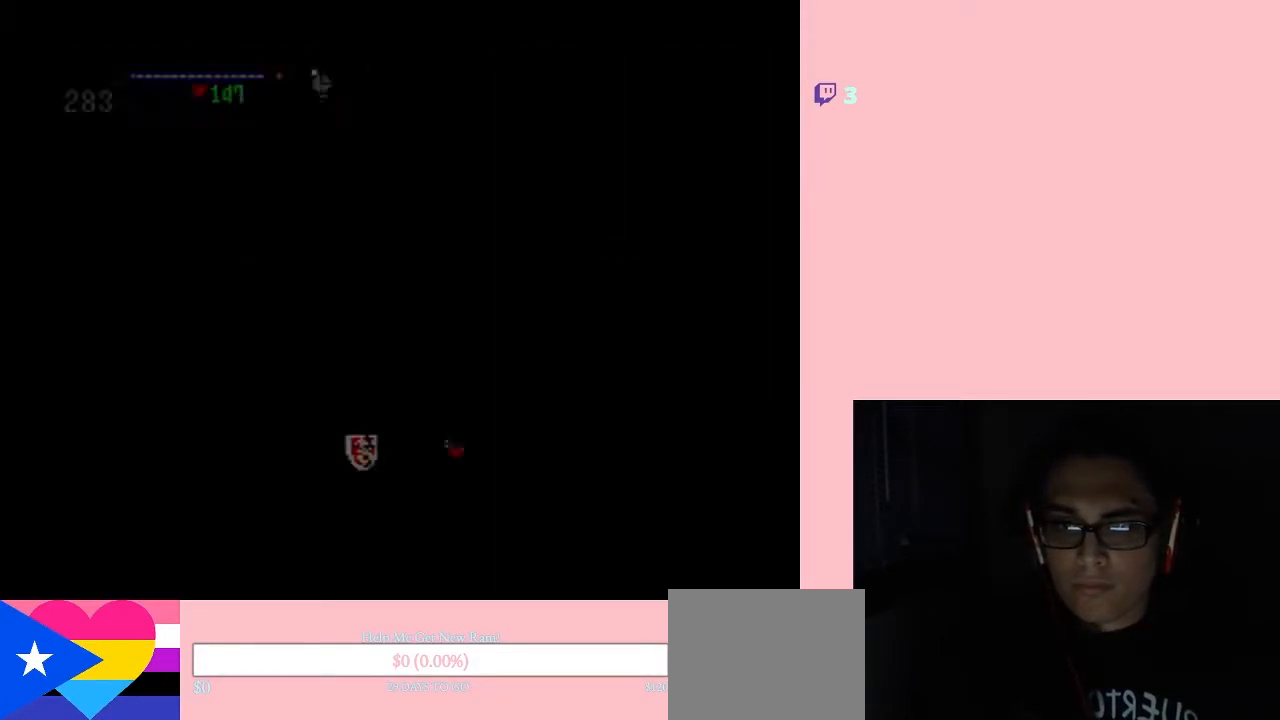
{"buttons": [], "left_stick": "center", "right_stick": "center", "events": [[83, "X", "up"], [233, "X", "down"], [383, "X", "up"]]}
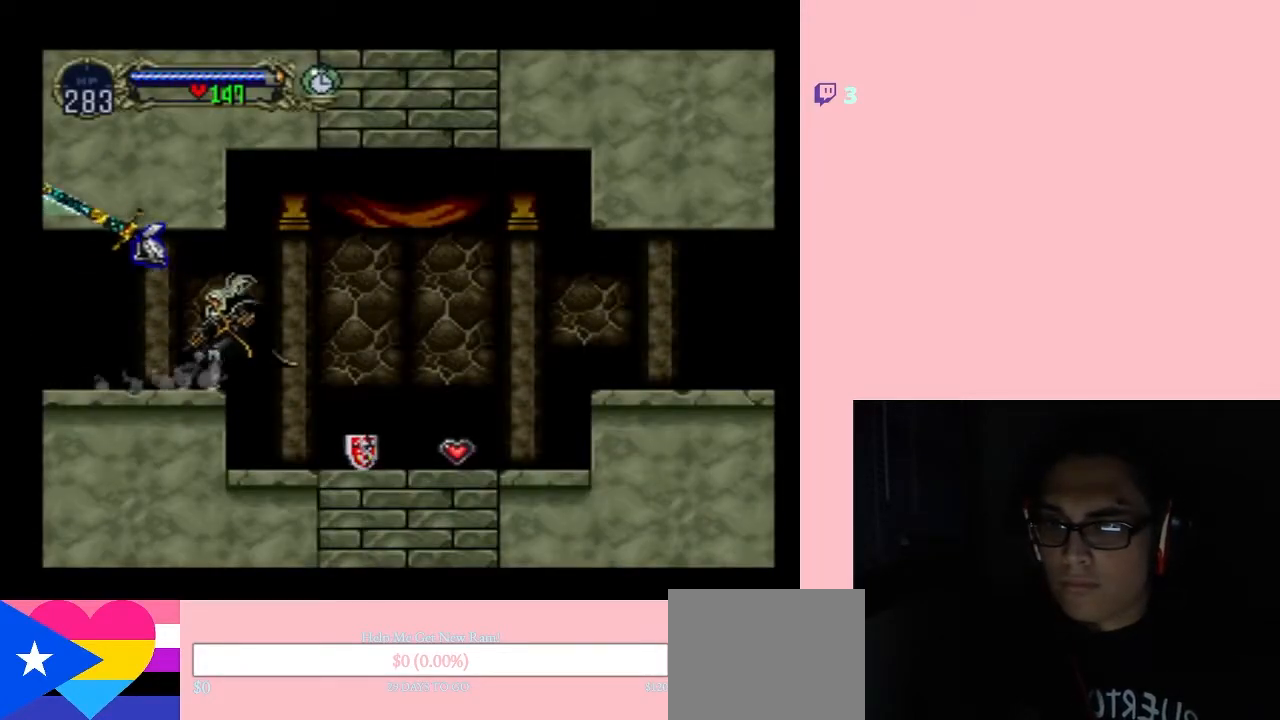
{"buttons": ["DPAD_RIGHT"], "left_stick": "center", "right_stick": "center", "events": [[50, "DPAD_RIGHT", "down"], [333, "DPAD_RIGHT", "up"], [467, "DPAD_RIGHT", "down"]]}
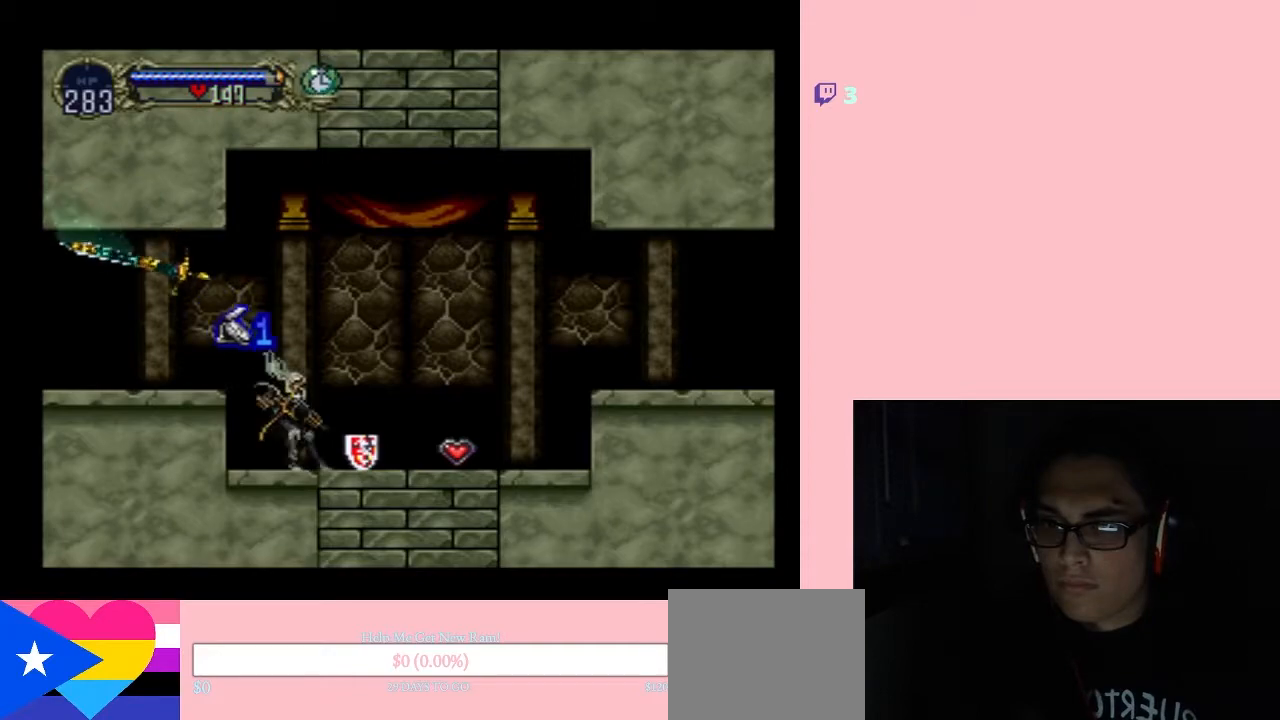
{"buttons": [], "left_stick": "center", "right_stick": "center", "events": [[267, "DPAD_RIGHT", "up"]]}
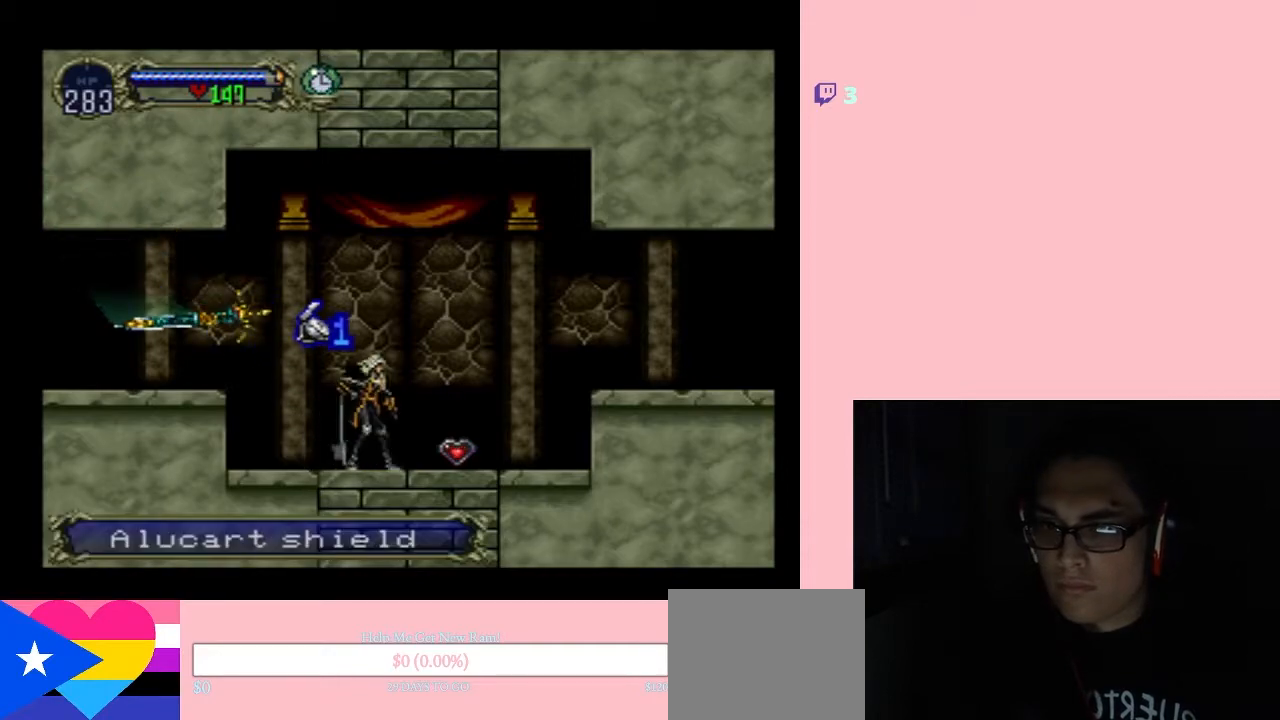
{"buttons": ["DPAD_RIGHT"], "left_stick": "center", "right_stick": "center", "events": [[267, "DPAD_RIGHT", "down"]]}
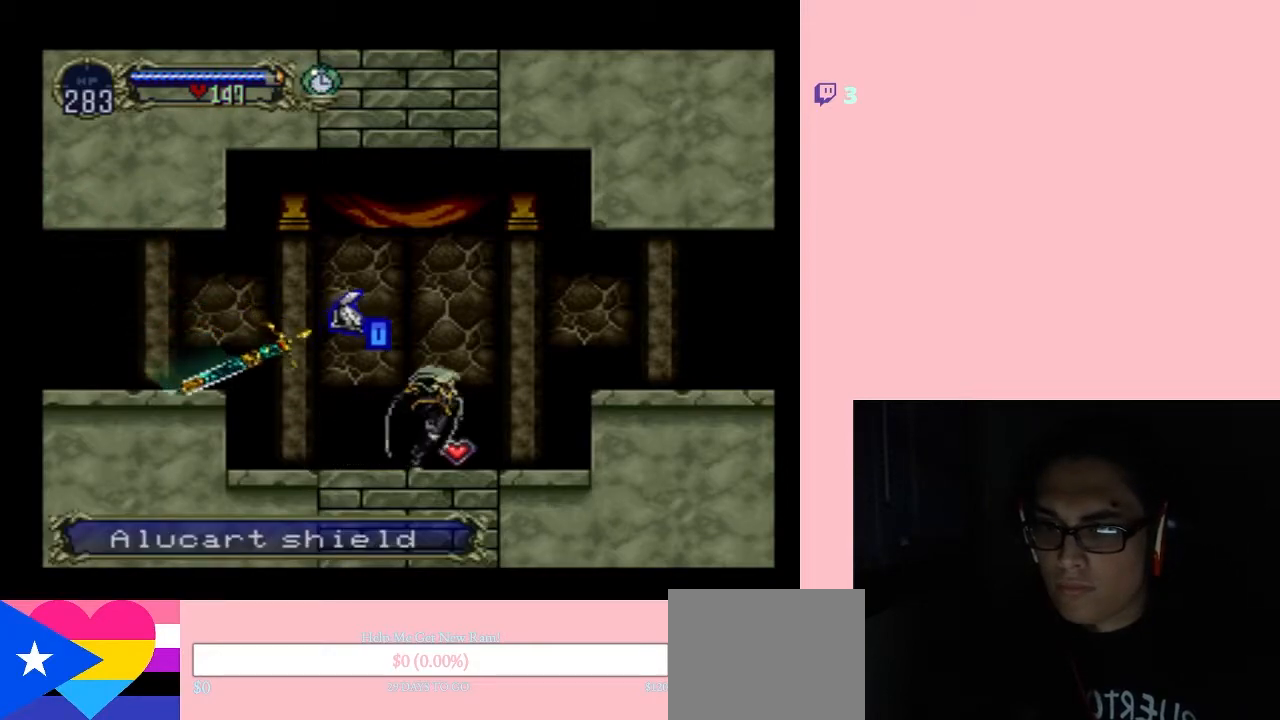
{"buttons": [], "left_stick": "center", "right_stick": "center", "events": [[417, "DPAD_RIGHT", "up"]]}
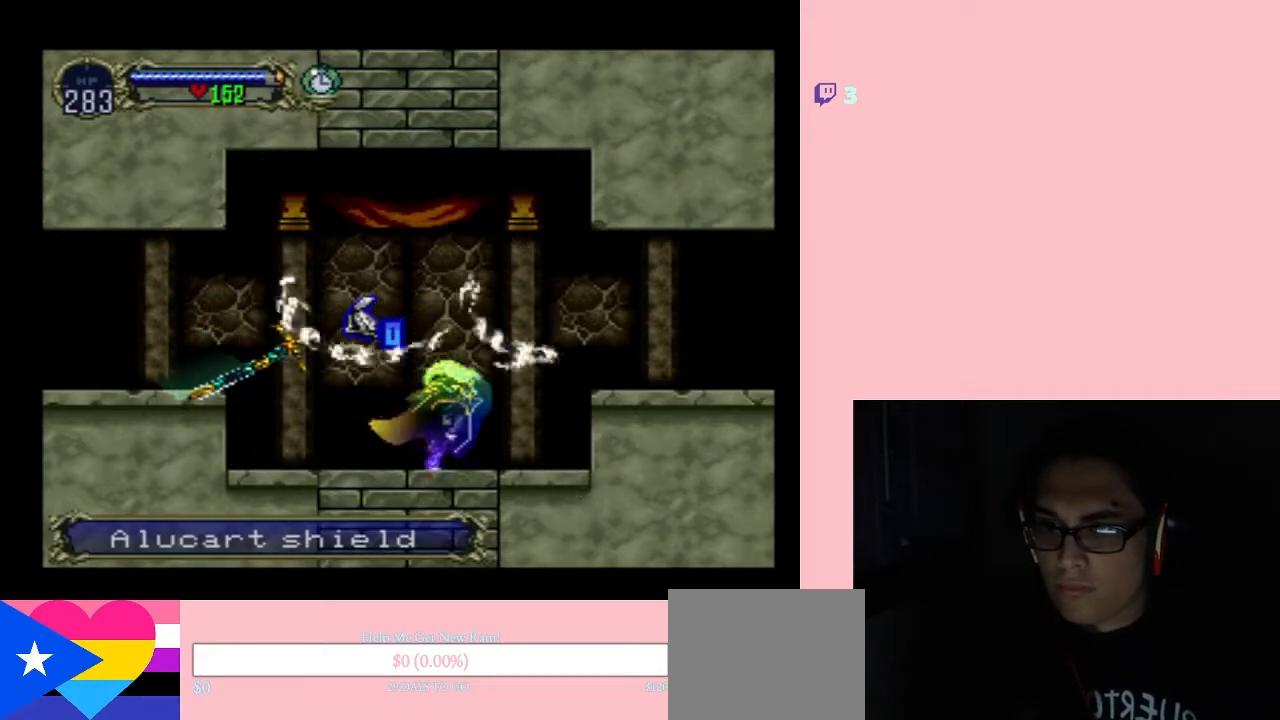
{"buttons": [], "left_stick": "center", "right_stick": "center", "events": [[250, "B", "down"], [450, "B", "up"]]}
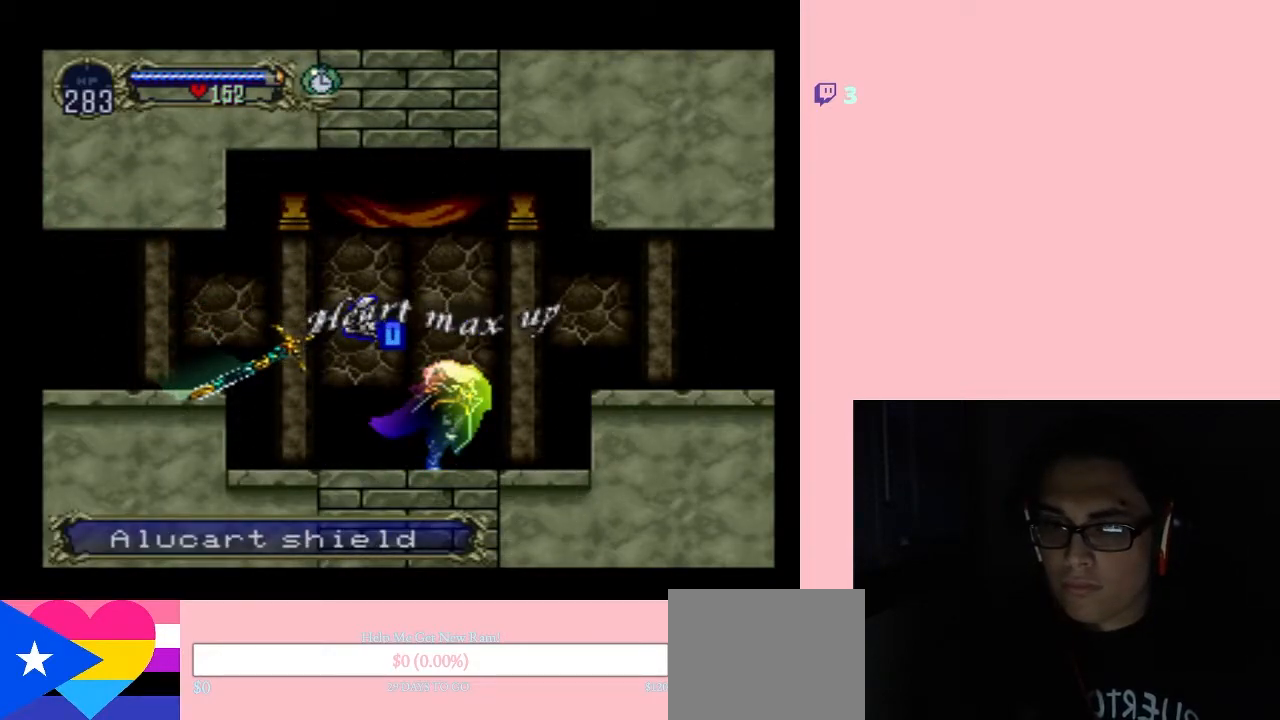
{"buttons": ["DPAD_RIGHT"], "left_stick": "center", "right_stick": "center", "events": [[50, "DPAD_RIGHT", "down"]]}
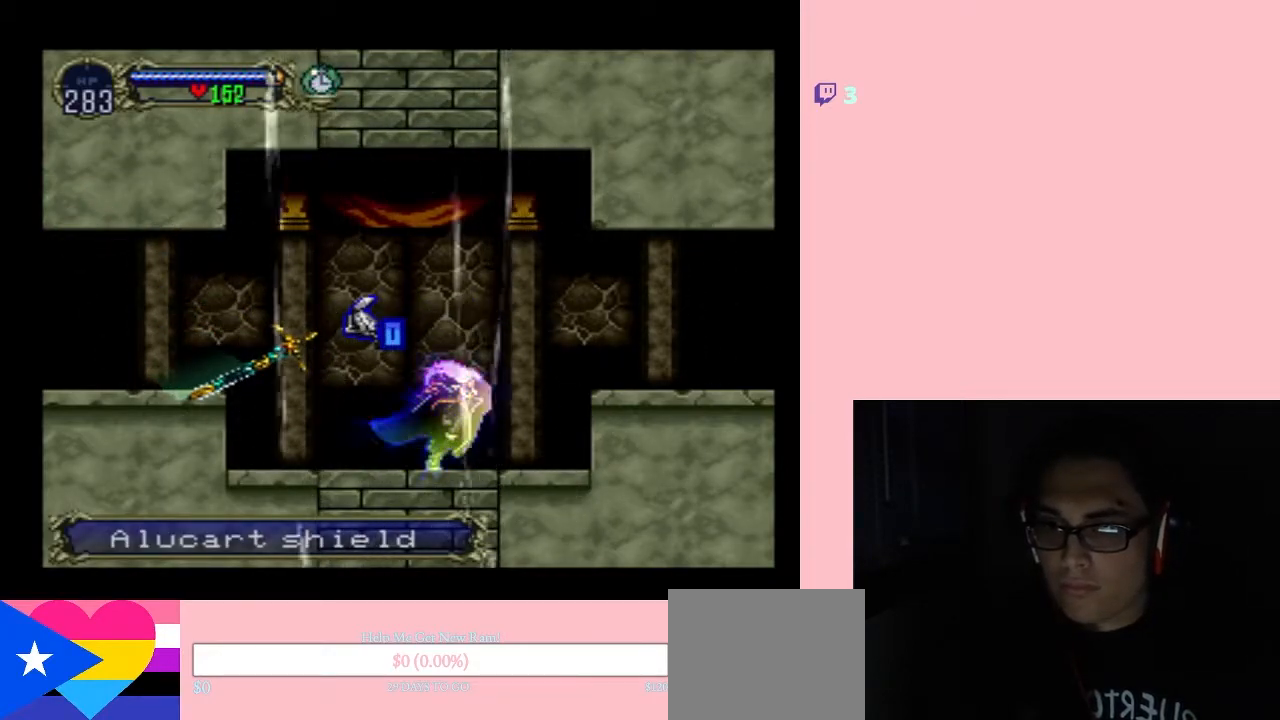
{"buttons": ["DPAD_RIGHT"], "left_stick": "center", "right_stick": "center", "events": []}
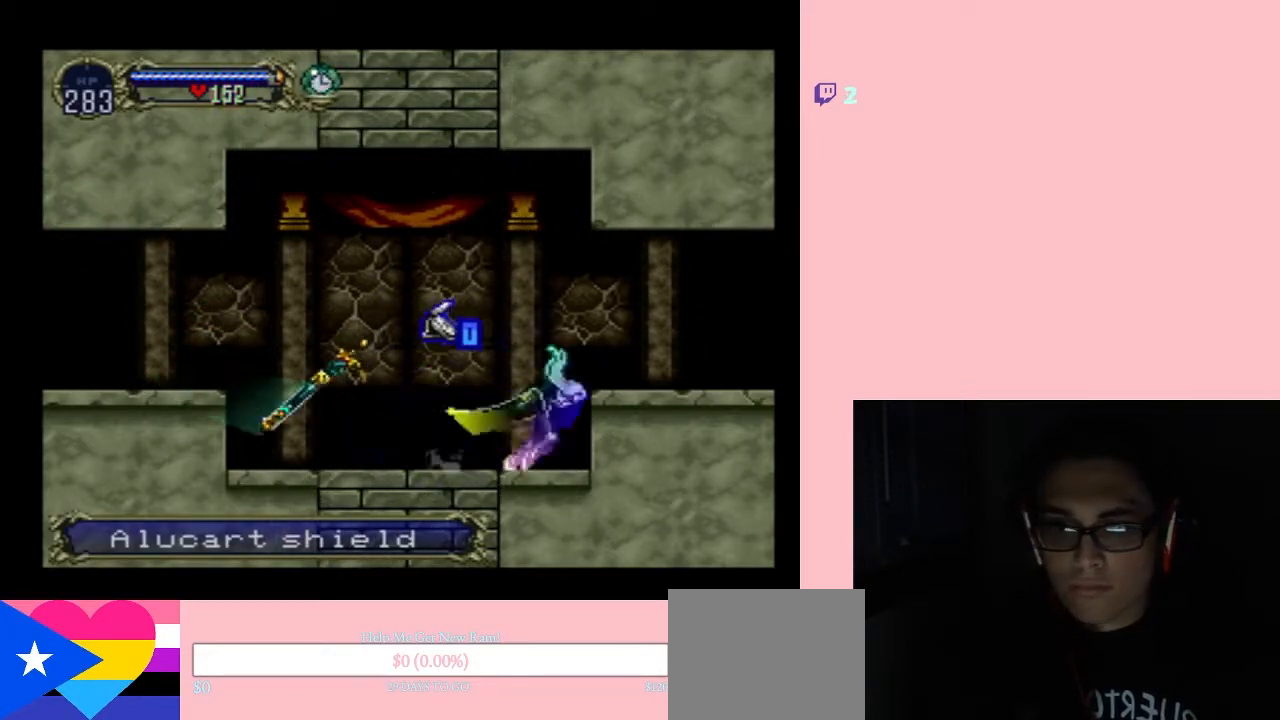
{"buttons": ["DPAD_RIGHT"], "left_stick": "center", "right_stick": "center", "events": [[50, "B", "down"], [200, "B", "up"]]}
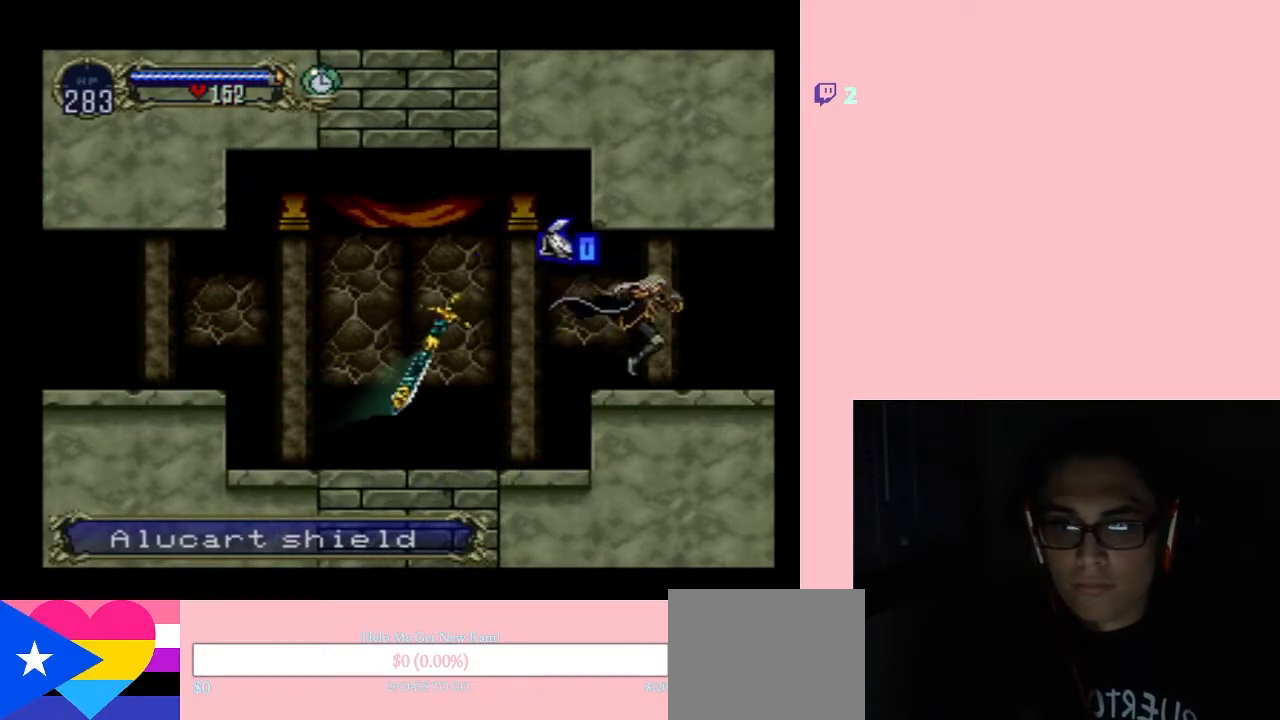
{"buttons": ["X"], "left_stick": "center", "right_stick": "center", "events": [[33, "DPAD_RIGHT", "up"], [50, "DPAD_LEFT", "down"], [117, "X", "down"], [183, "DPAD_LEFT", "up"], [267, "X", "up"], [367, "X", "down"]]}
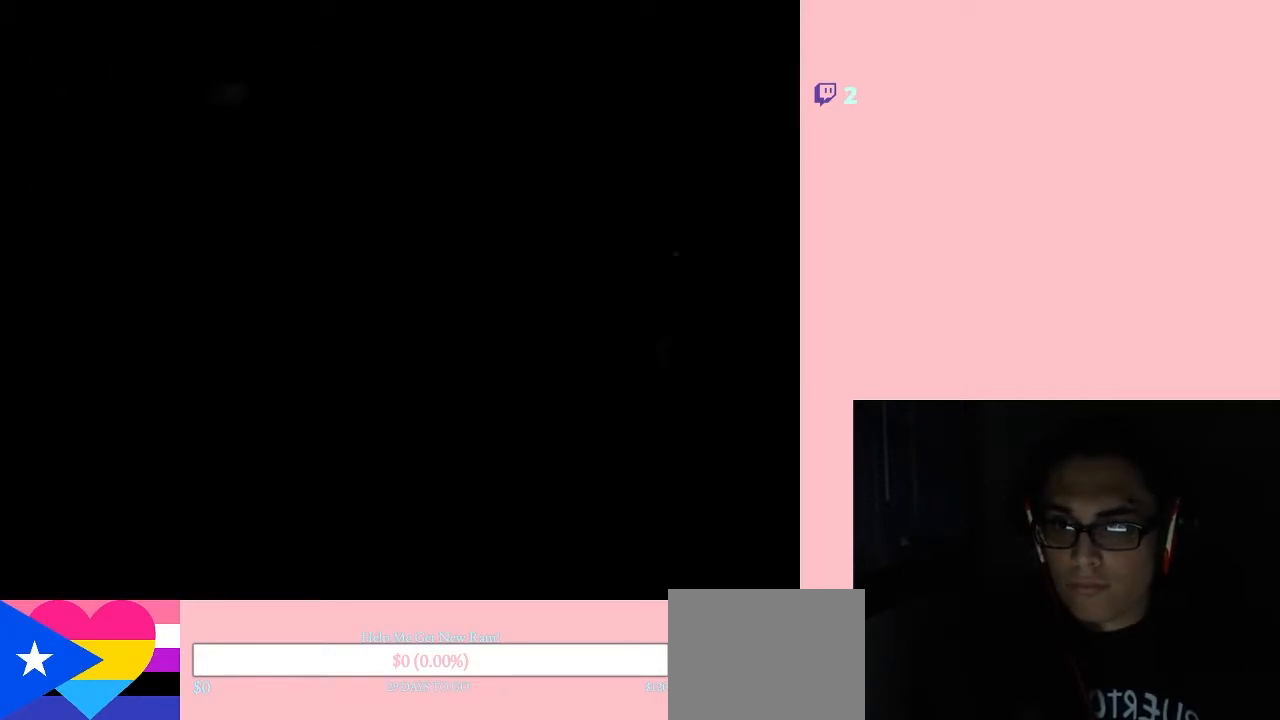
{"buttons": [], "left_stick": "center", "right_stick": "center", "events": [[17, "X", "up"], [233, "X", "down"], [383, "X", "up"]]}
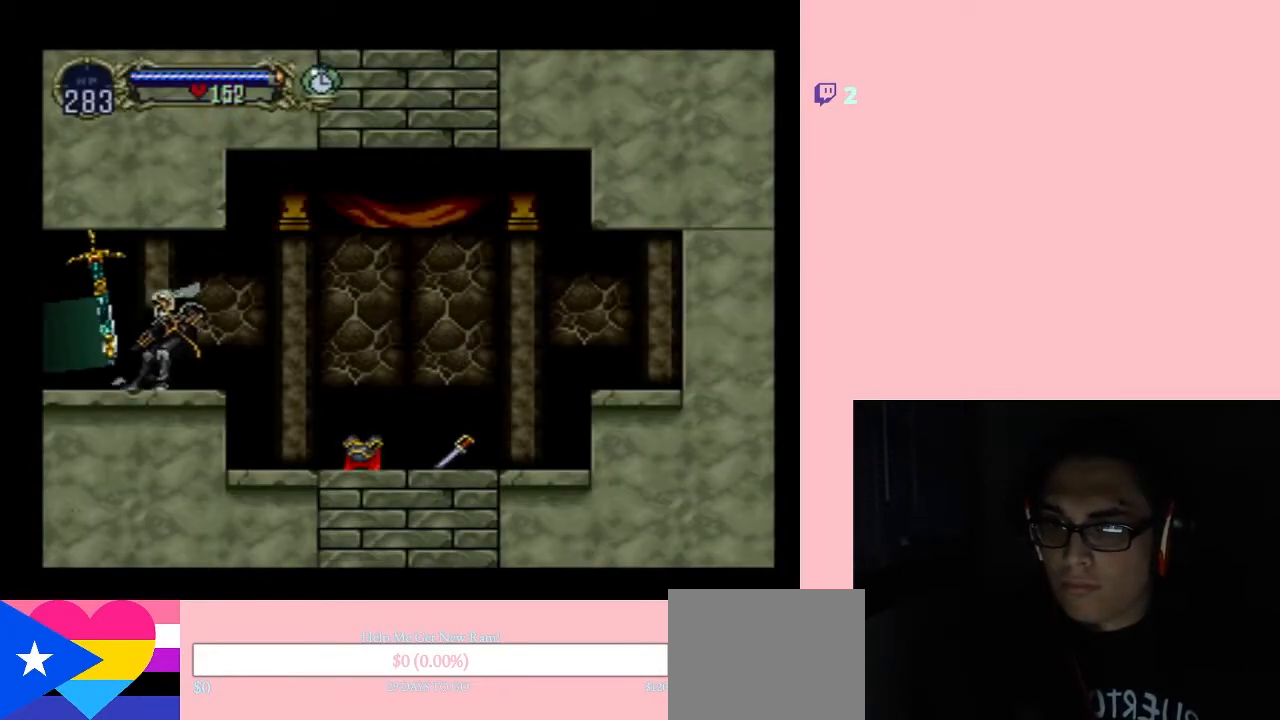
{"buttons": ["DPAD_RIGHT"], "left_stick": "center", "right_stick": "center", "events": [[183, "DPAD_RIGHT", "down"]]}
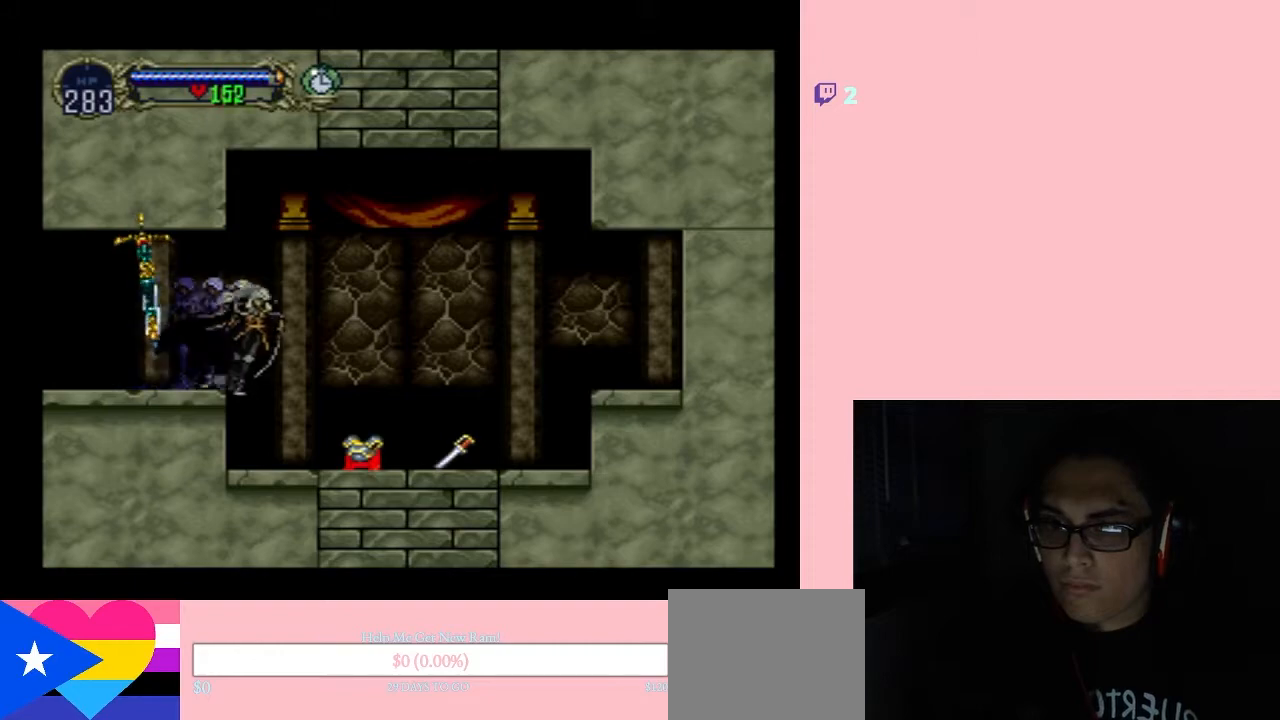
{"buttons": ["DPAD_RIGHT"], "left_stick": "center", "right_stick": "center", "events": []}
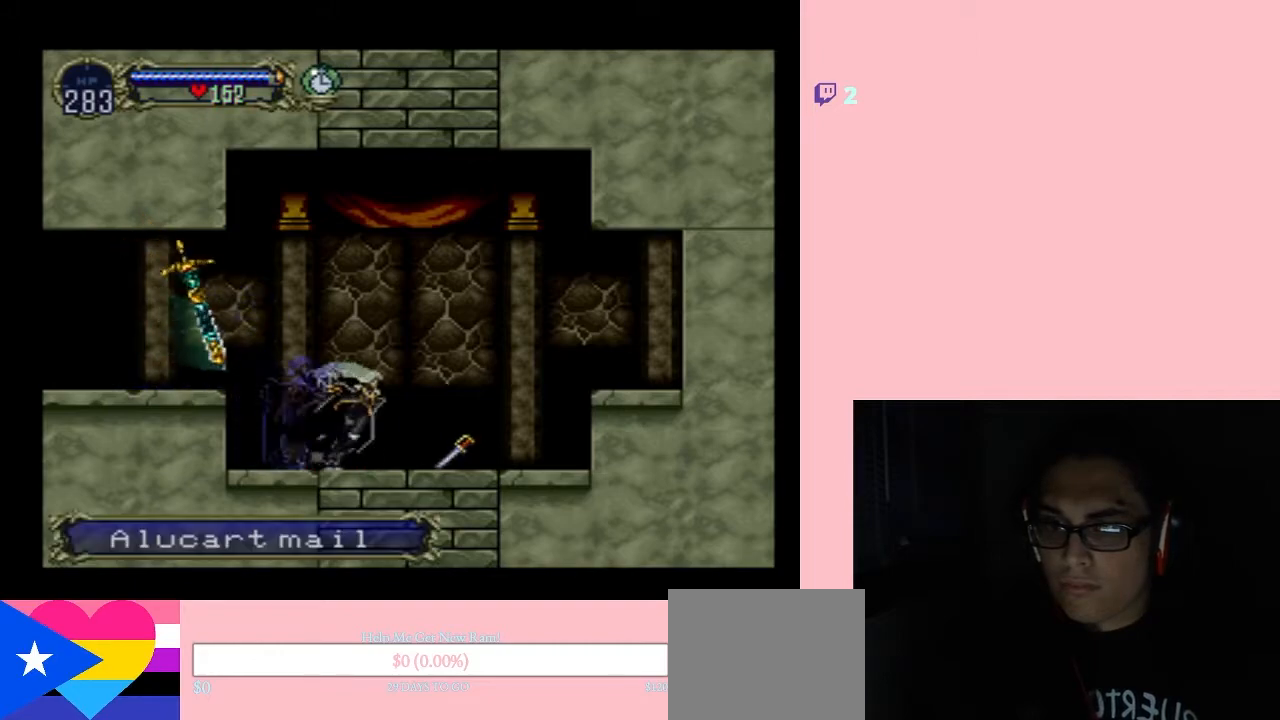
{"buttons": ["DPAD_RIGHT"], "left_stick": "center", "right_stick": "center", "events": [[183, "DPAD_LEFT", "down"], [300, "X", "down"], [333, "DPAD_LEFT", "up"], [417, "X", "up"]]}
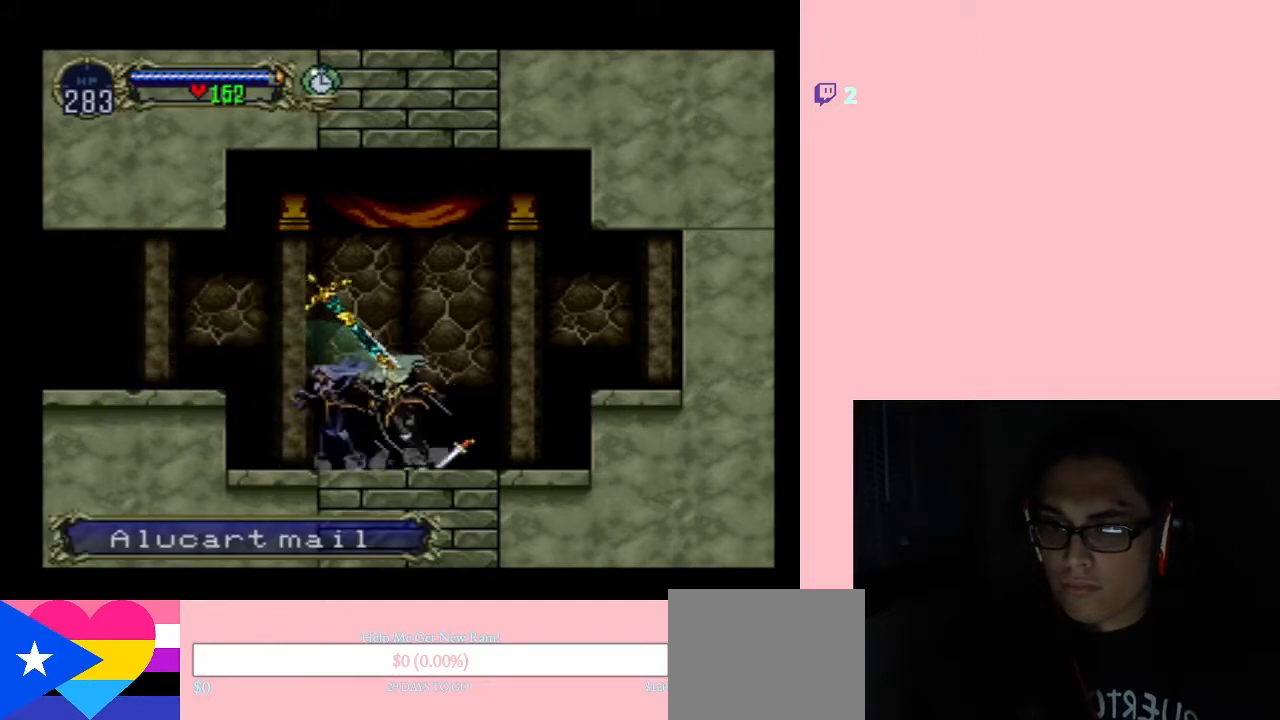
{"buttons": ["DPAD_RIGHT"], "left_stick": "center", "right_stick": "center", "events": [[50, "X", "down"], [200, "X", "up"]]}
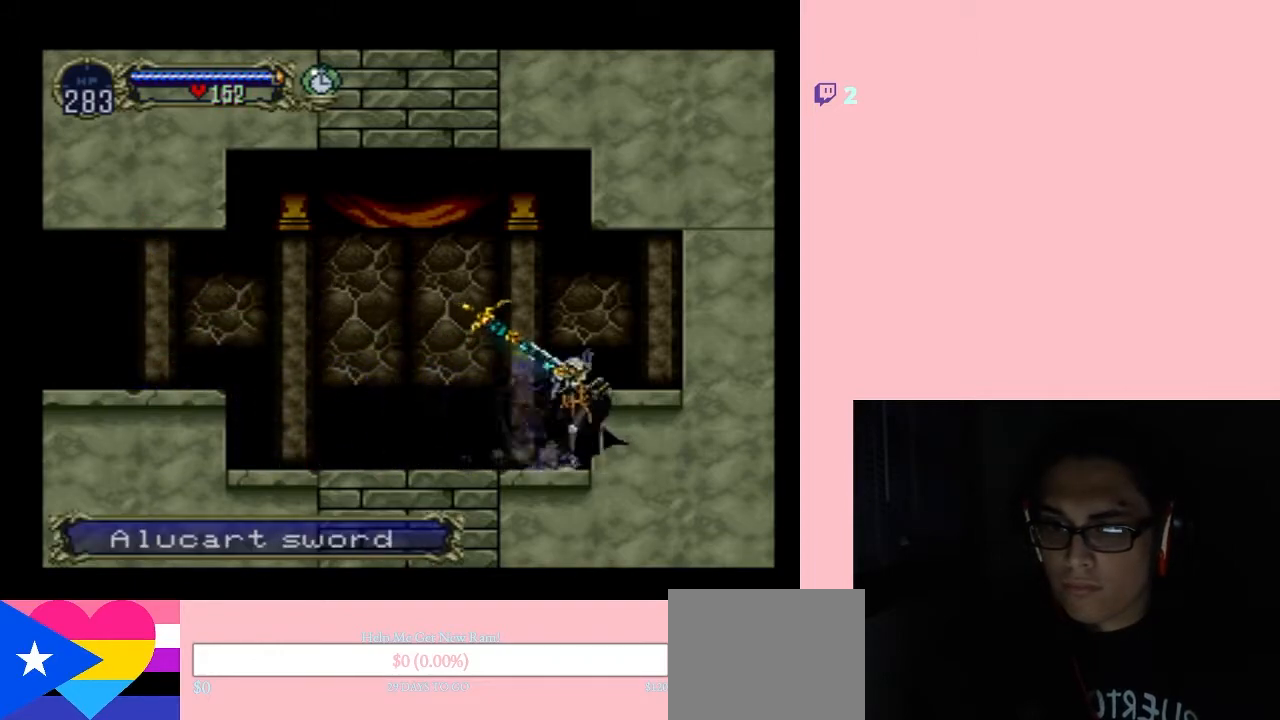
{"buttons": [], "left_stick": "center", "right_stick": "center", "events": [[17, "X", "down"], [83, "DPAD_RIGHT", "up"], [183, "X", "up"], [333, "X", "down"], [483, "X", "up"]]}
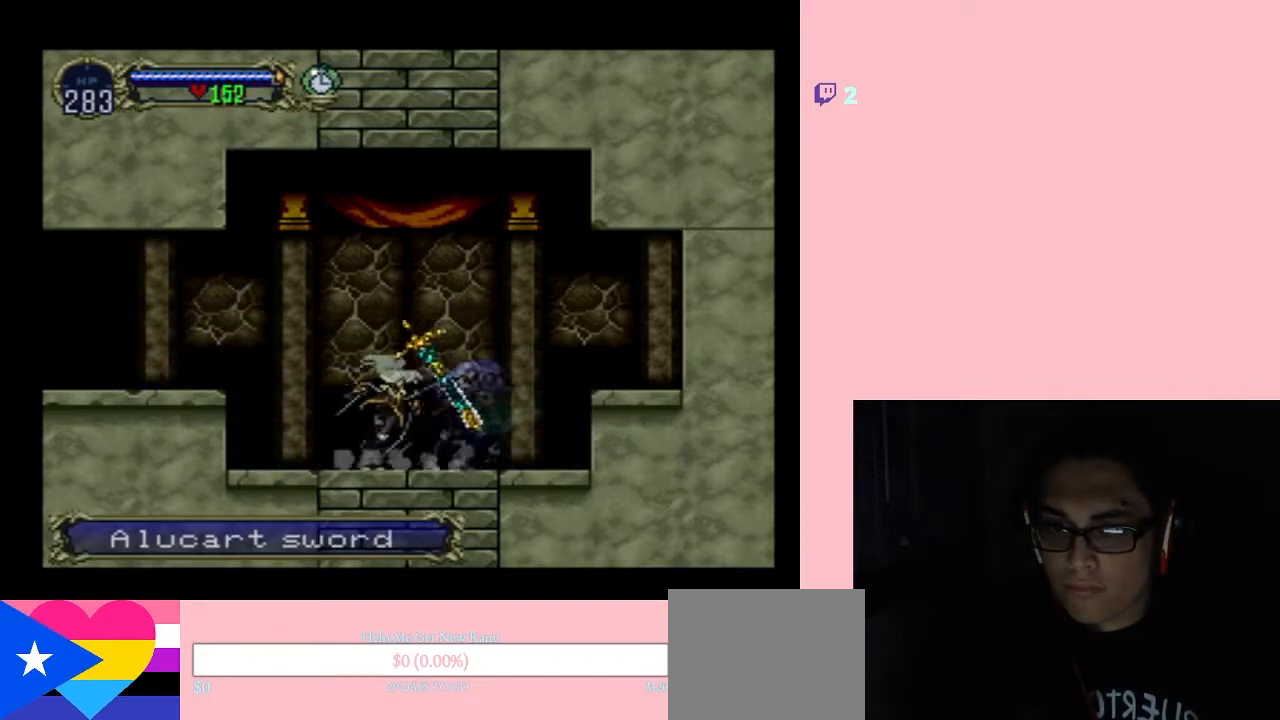
{"buttons": ["B", "DPAD_LEFT"], "left_stick": "center", "right_stick": "center", "events": [[117, "X", "down"], [233, "X", "up"], [333, "B", "down"], [333, "DPAD_LEFT", "down"]]}